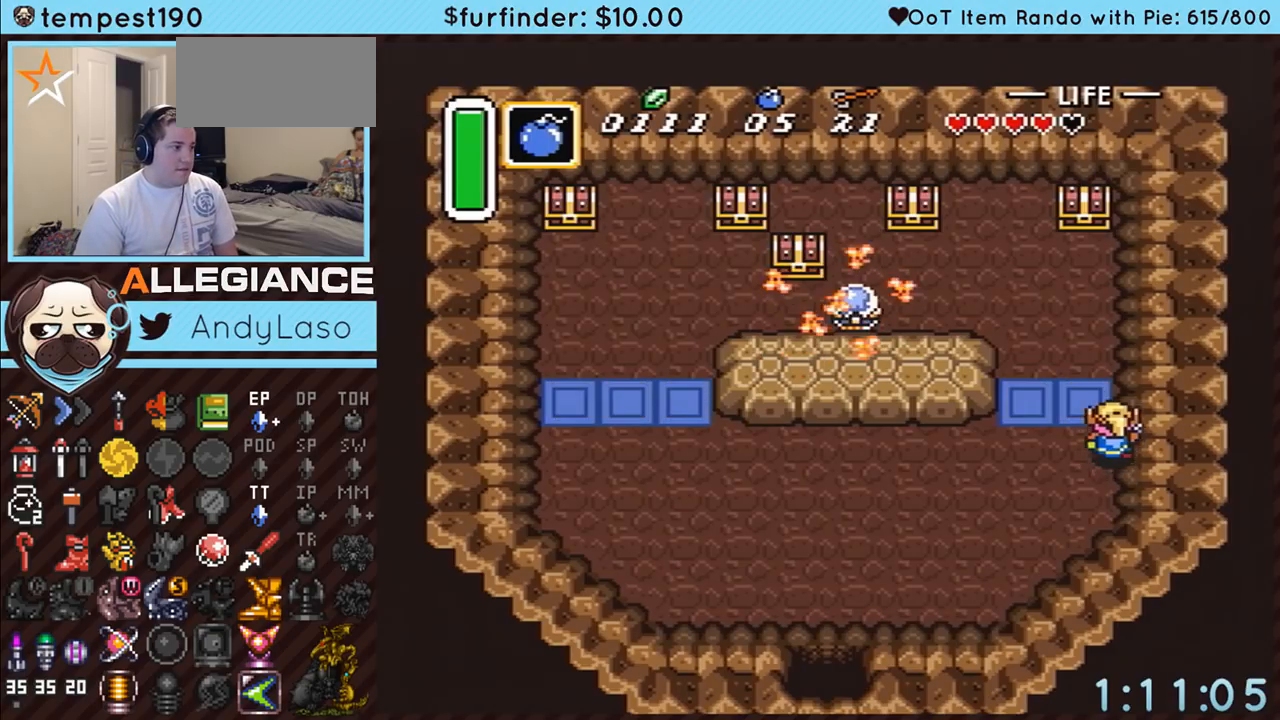
Gameplay with a controller (Nintendo layout); each line is a JSON object with the inputs held at the frame after it. "events" lists button and stick changes between this image and that frame as [ms after this image, input, new state], when the widget could be followed in between. Not read: L3 R3.
{"buttons": ["DPAD_UP"], "events": []}
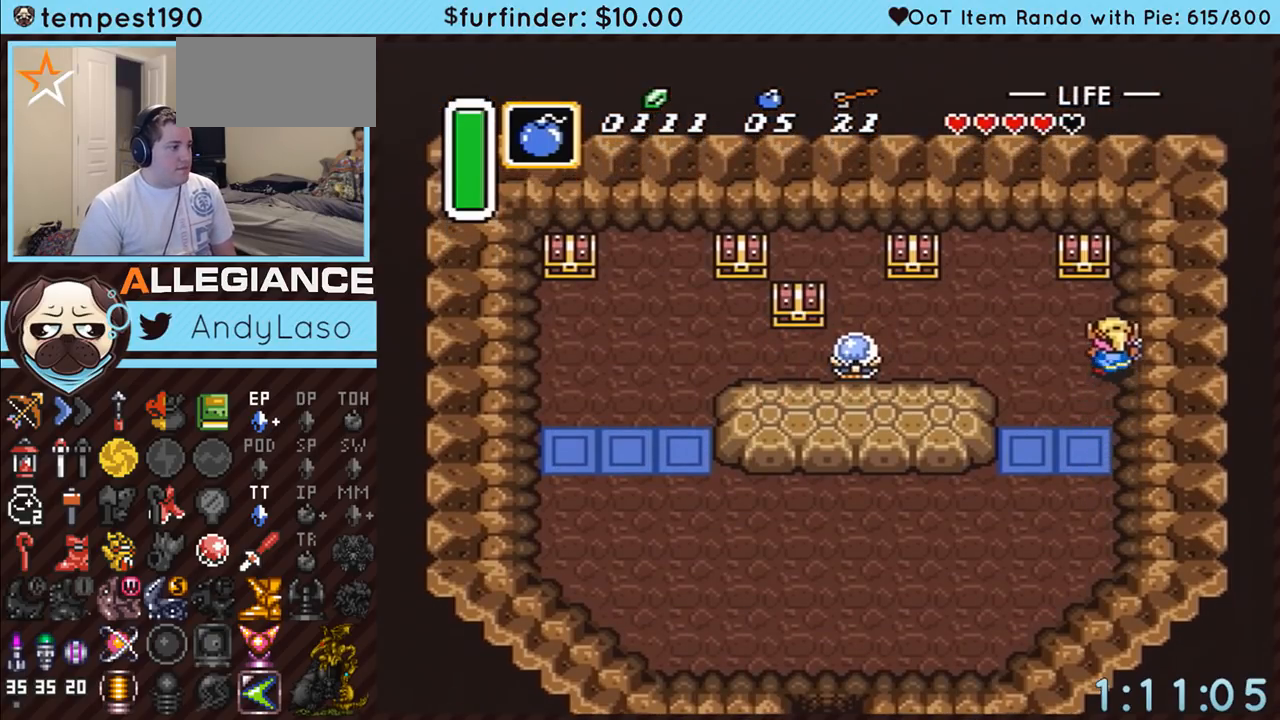
{"buttons": ["A", "DPAD_UP", "DPAD_LEFT"], "events": [[117, "DPAD_LEFT", "down"], [333, "A", "down"]]}
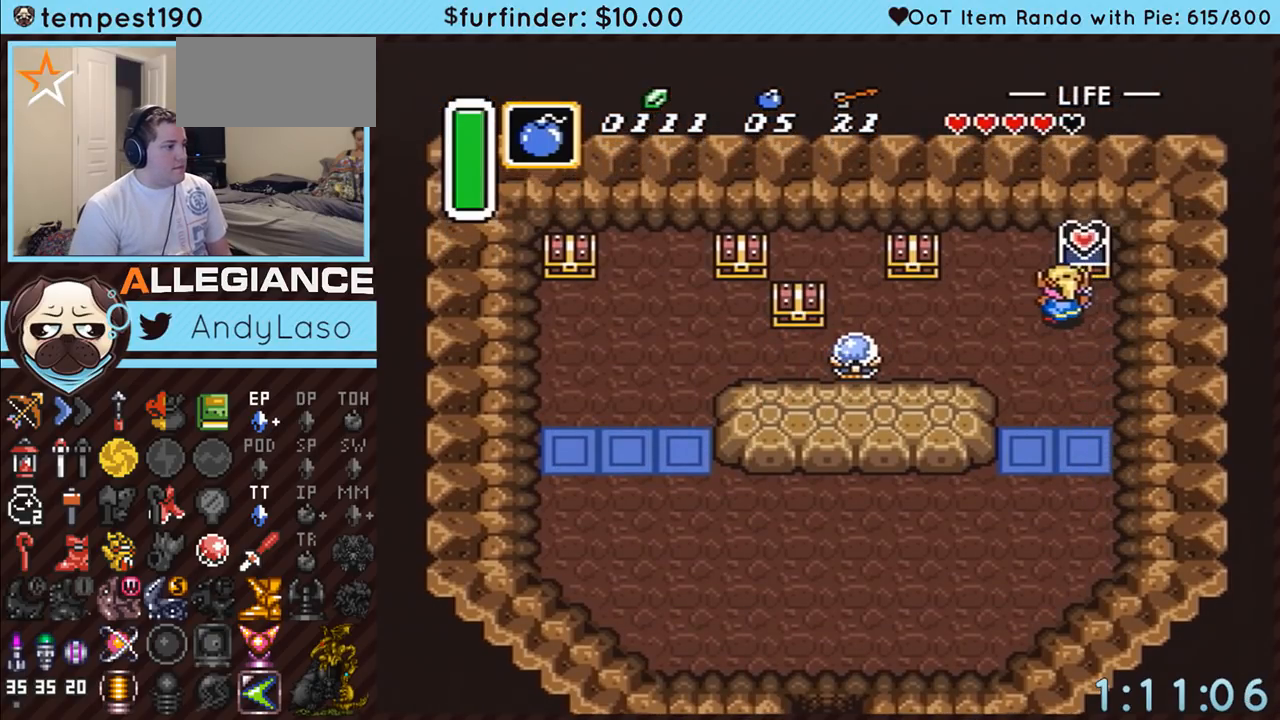
{"buttons": ["DPAD_LEFT"], "events": [[267, "A", "up"], [417, "DPAD_UP", "up"]]}
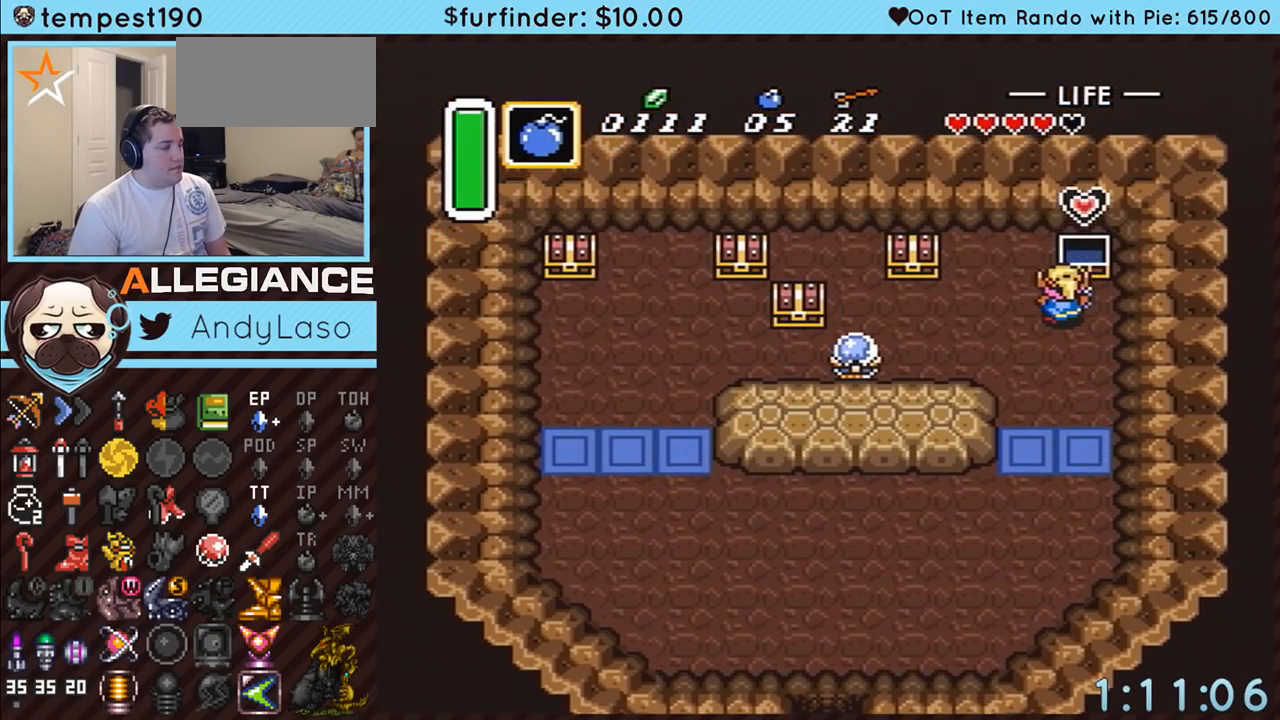
{"buttons": ["DPAD_LEFT"], "events": []}
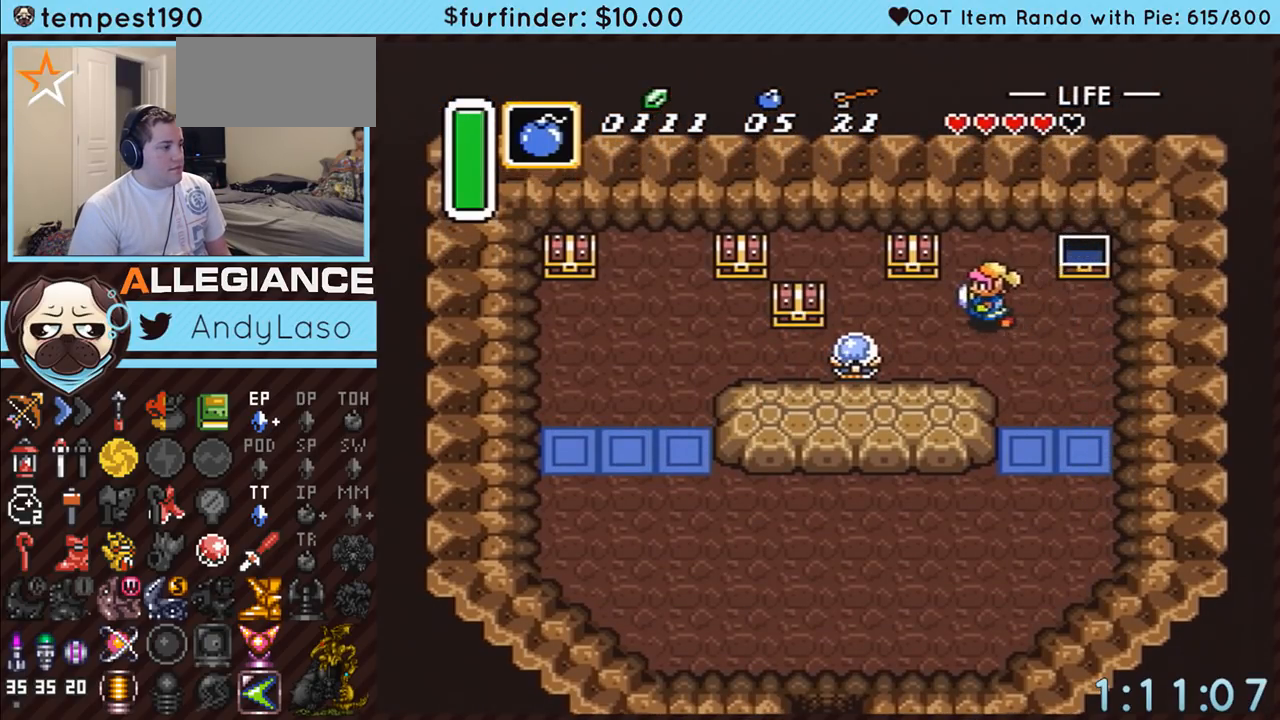
{"buttons": ["A"], "events": [[233, "DPAD_LEFT", "up"], [233, "DPAD_UP", "down"], [267, "A", "down"], [300, "DPAD_UP", "up"]]}
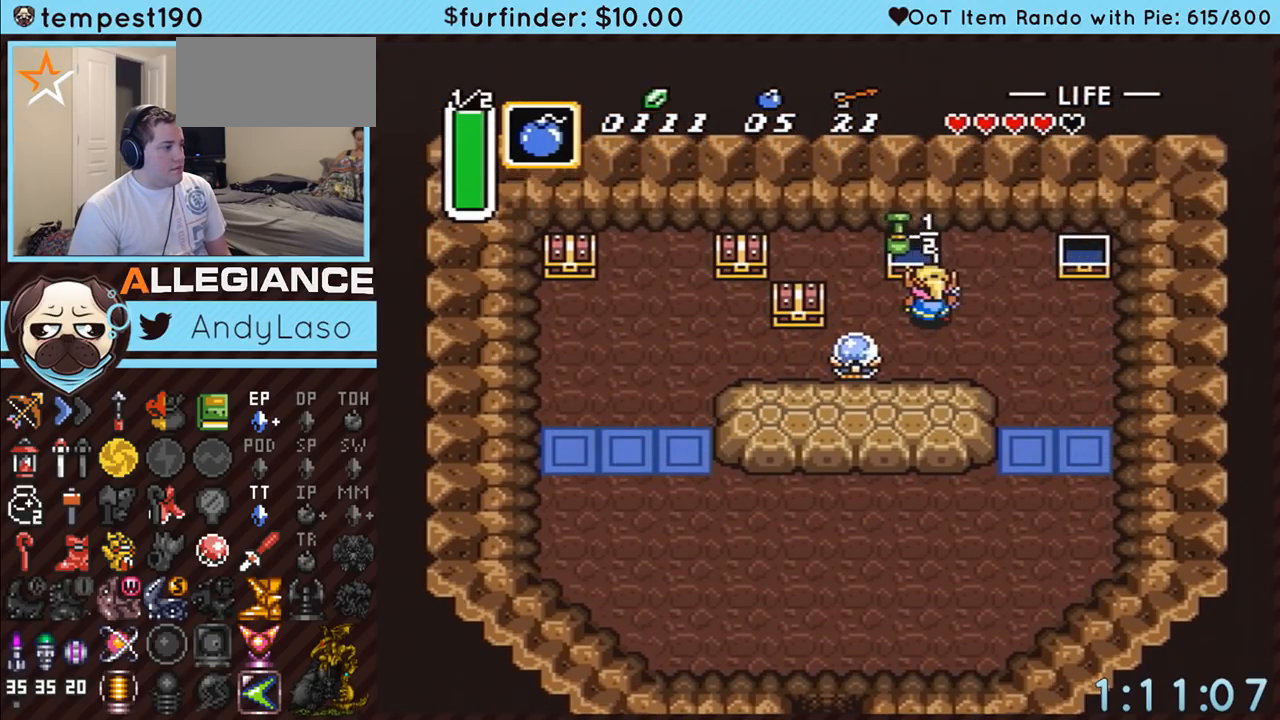
{"buttons": ["DPAD_DOWN"], "events": [[117, "A", "up"], [117, "DPAD_RIGHT", "down"], [133, "DPAD_DOWN", "down"], [300, "DPAD_RIGHT", "up"], [333, "DPAD_RIGHT", "down"], [450, "DPAD_RIGHT", "up"]]}
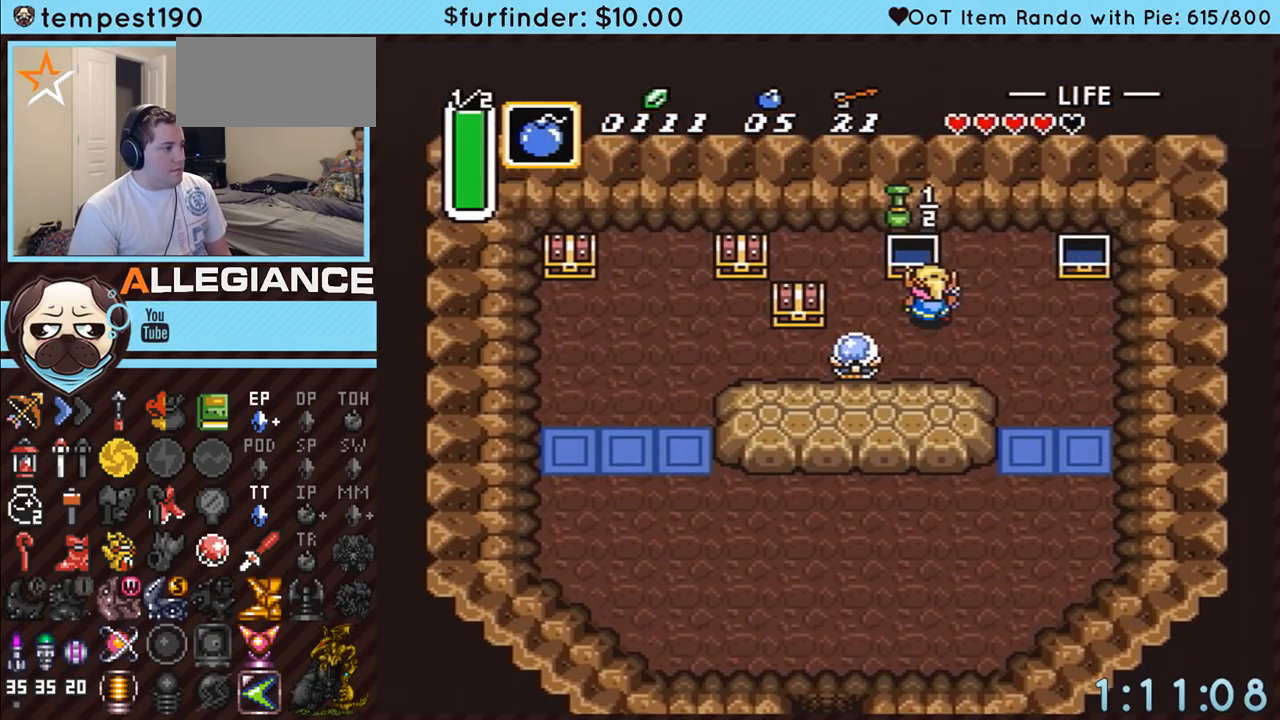
{"buttons": ["DPAD_DOWN", "DPAD_RIGHT"], "events": [[333, "DPAD_RIGHT", "down"]]}
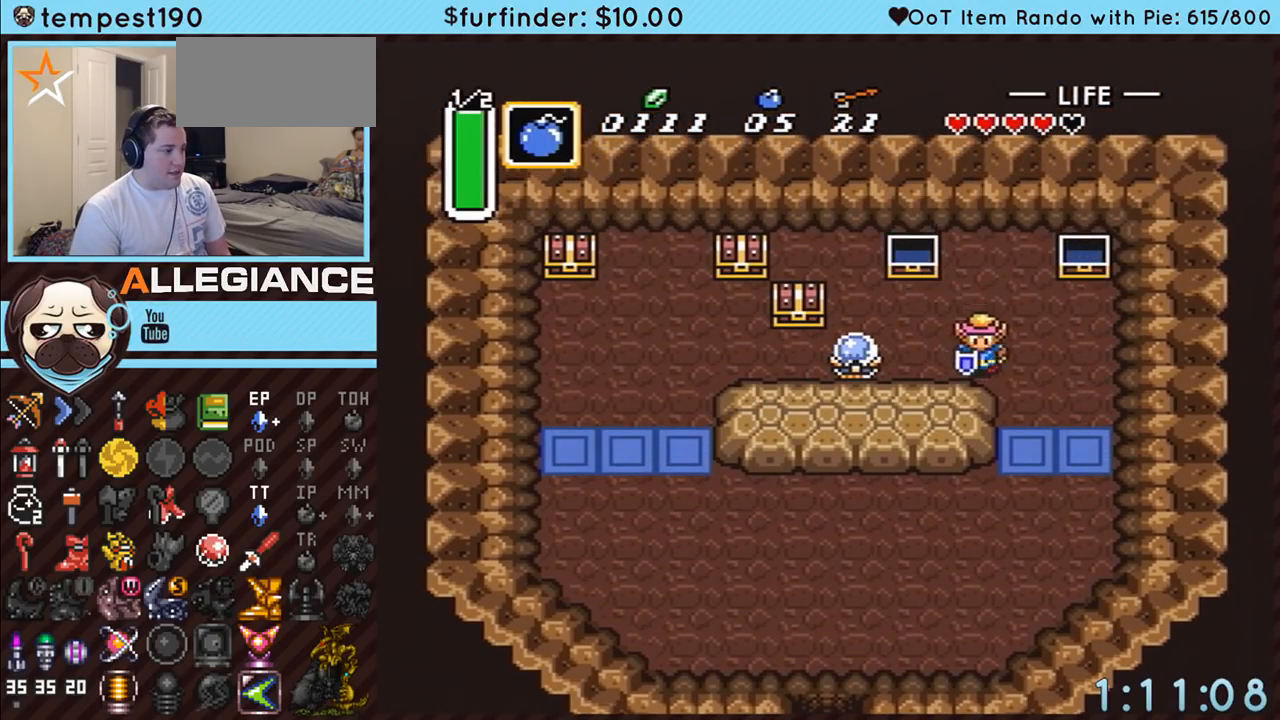
{"buttons": ["DPAD_DOWN", "DPAD_LEFT"], "events": [[167, "DPAD_RIGHT", "up"], [433, "DPAD_LEFT", "down"]]}
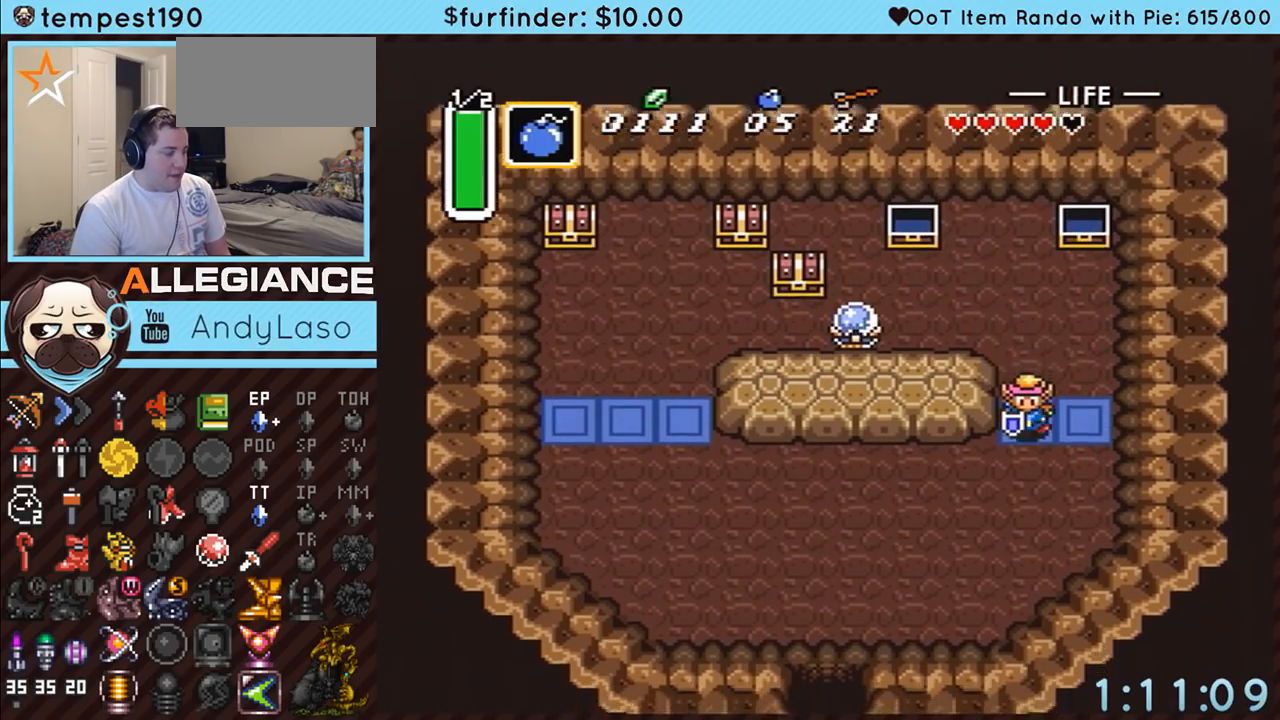
{"buttons": ["DPAD_LEFT"], "events": [[167, "DPAD_DOWN", "up"]]}
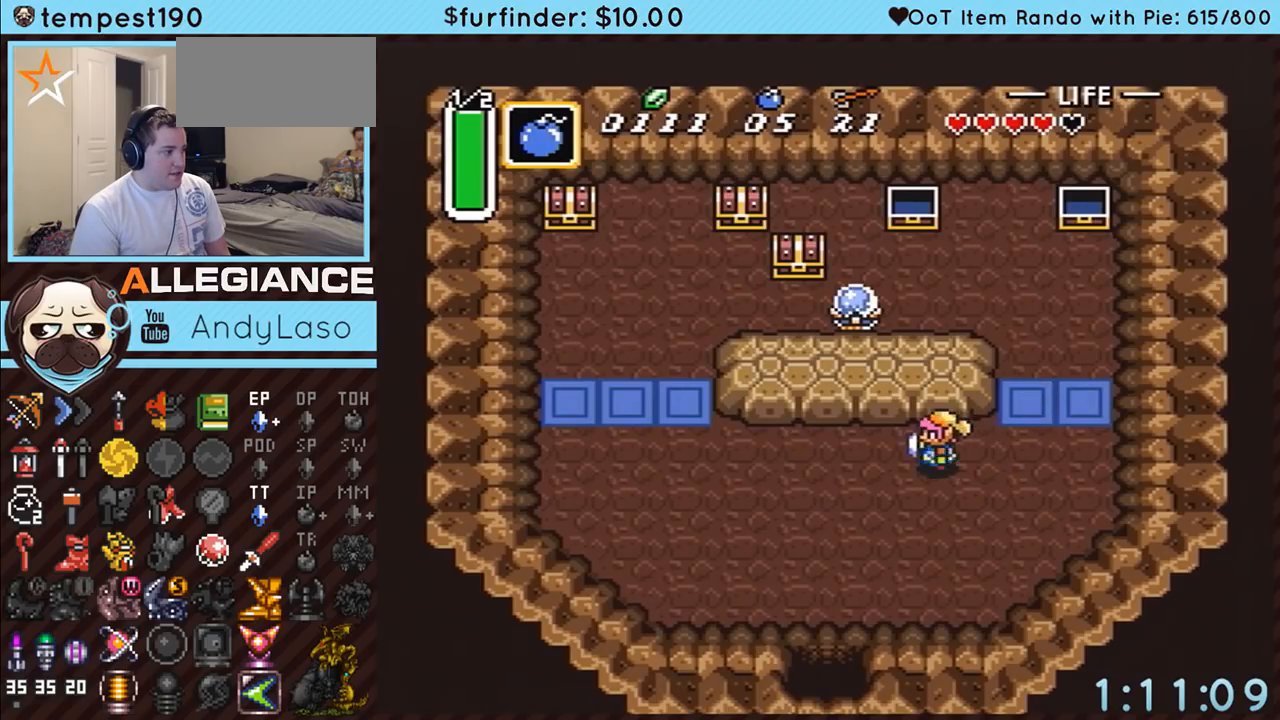
{"buttons": ["DPAD_UP", "DPAD_LEFT"], "events": [[83, "DPAD_UP", "down"]]}
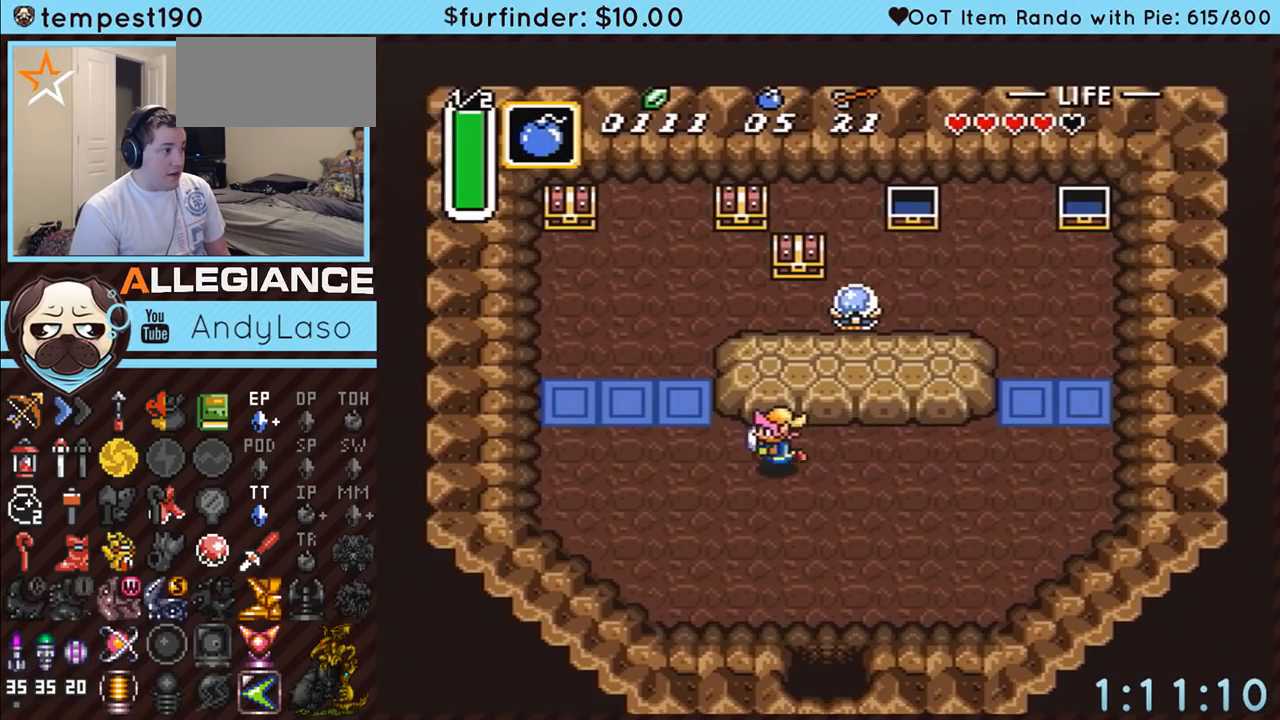
{"buttons": ["DPAD_UP"], "events": [[383, "DPAD_LEFT", "up"]]}
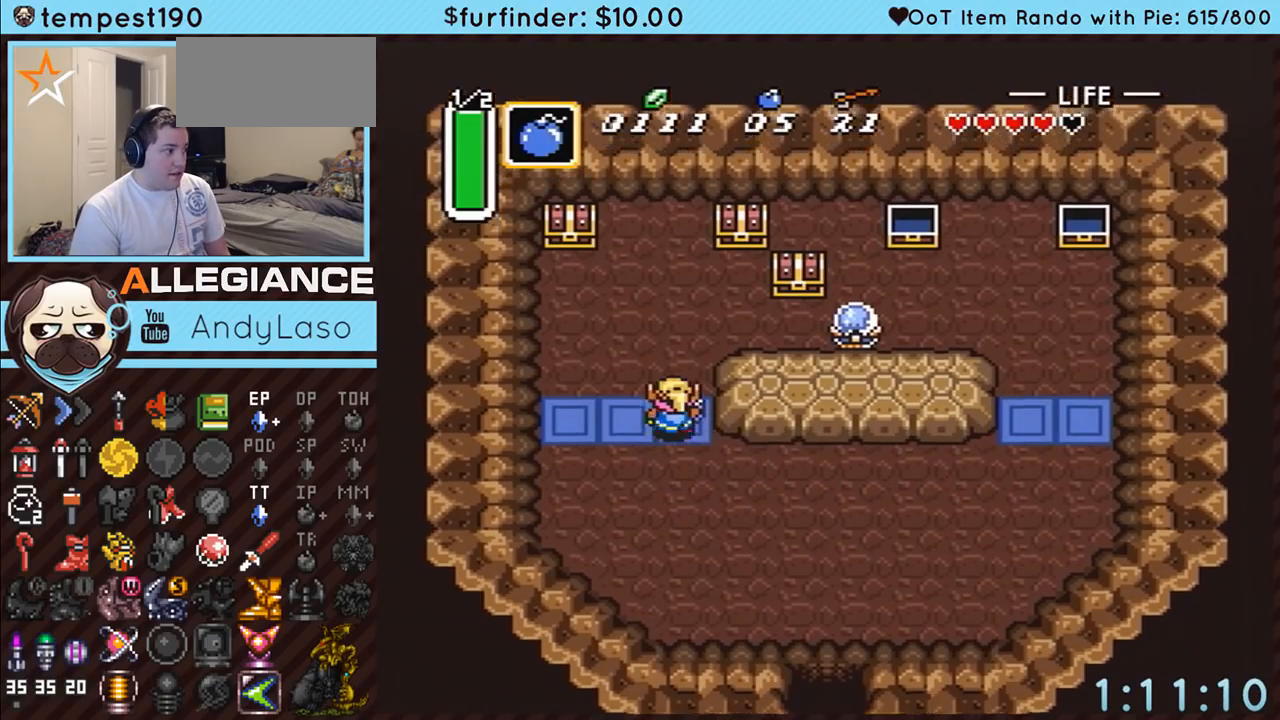
{"buttons": ["DPAD_RIGHT"], "events": [[133, "DPAD_RIGHT", "down"], [400, "DPAD_UP", "up"]]}
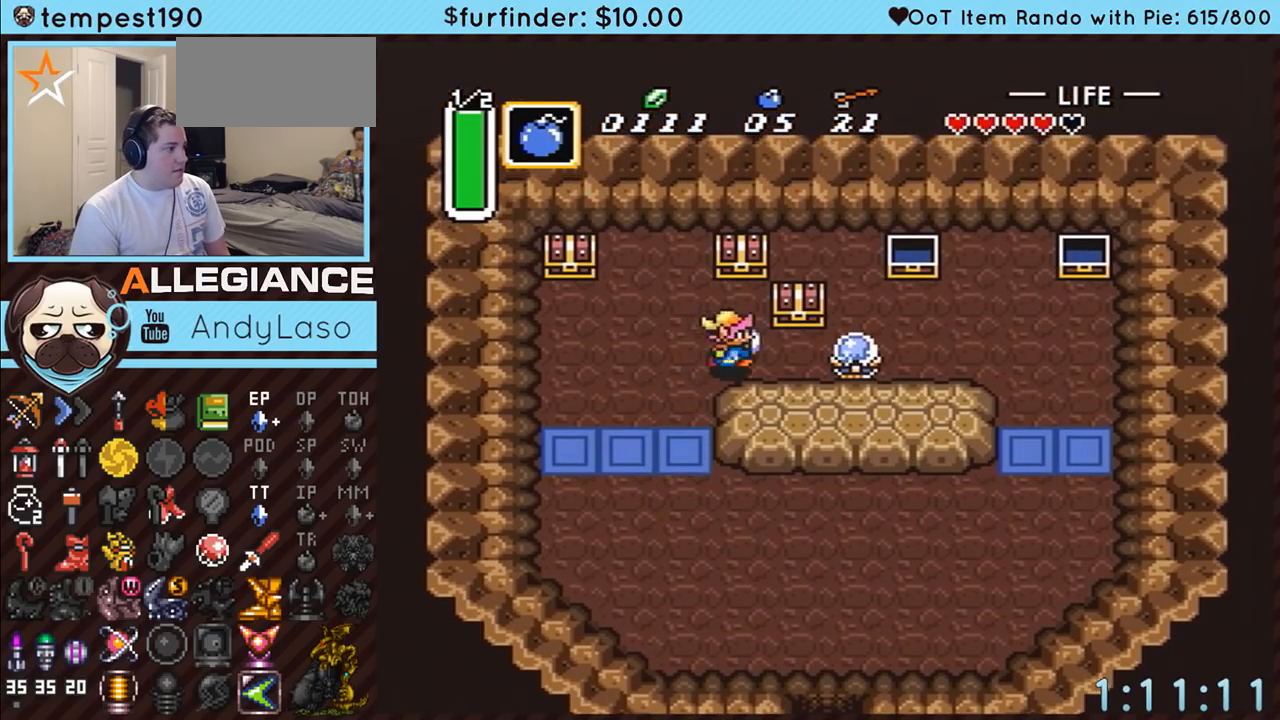
{"buttons": ["A"], "events": [[183, "DPAD_UP", "down"], [200, "DPAD_RIGHT", "up"], [233, "A", "down"], [233, "DPAD_UP", "up"]]}
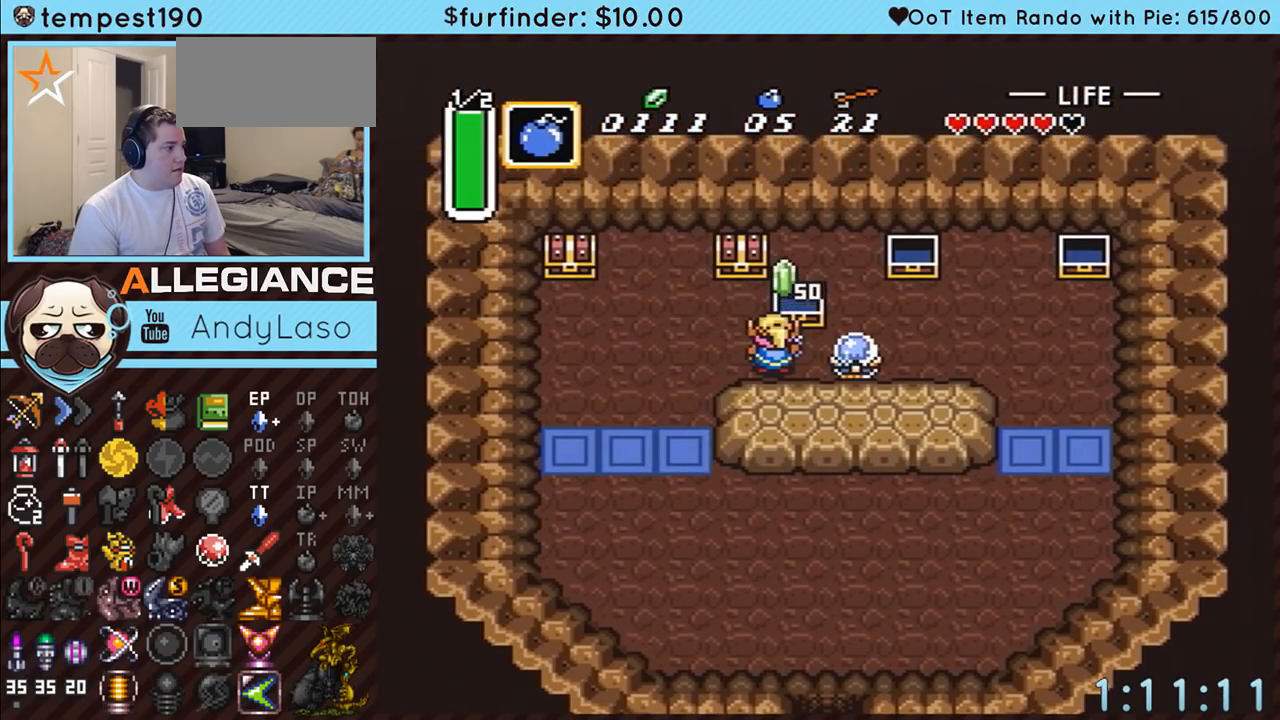
{"buttons": ["DPAD_UP", "DPAD_LEFT"], "events": [[17, "A", "up"], [150, "DPAD_LEFT", "down"], [150, "DPAD_UP", "down"]]}
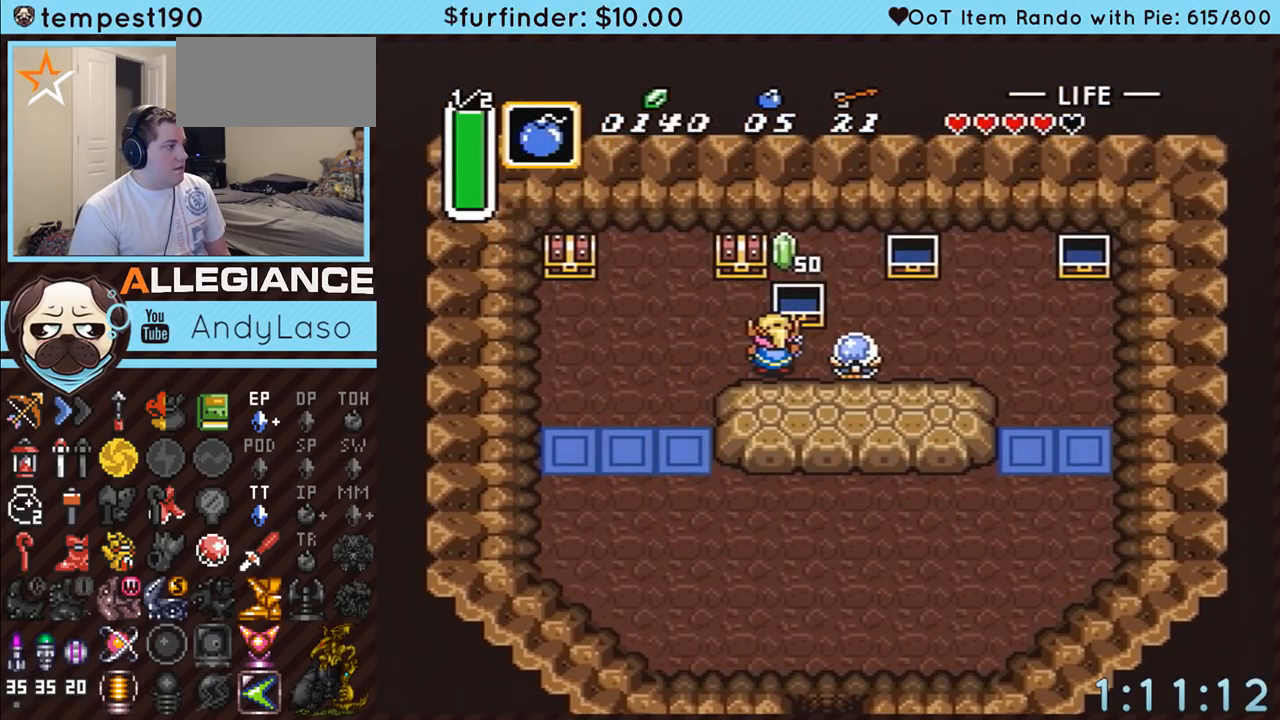
{"buttons": ["DPAD_UP"], "events": [[333, "DPAD_LEFT", "up"]]}
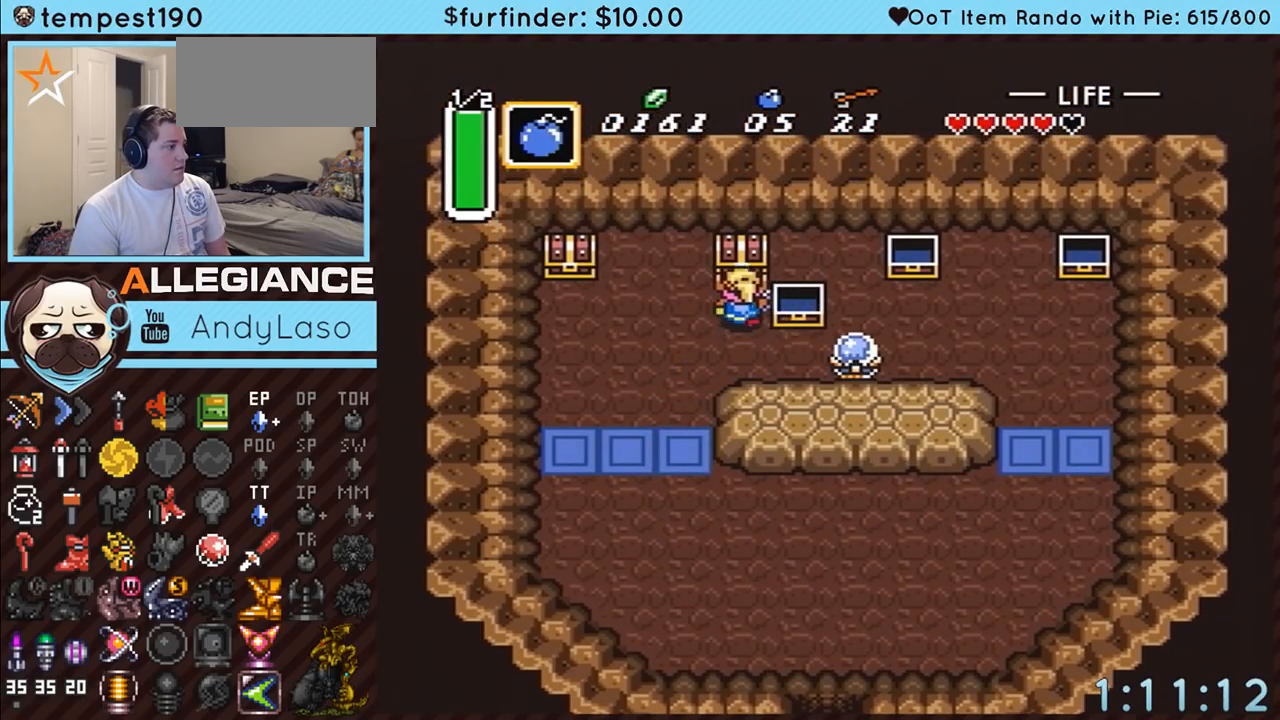
{"buttons": ["DPAD_LEFT"], "events": [[83, "DPAD_LEFT", "down"], [133, "A", "down"], [467, "DPAD_UP", "up"], [483, "A", "up"]]}
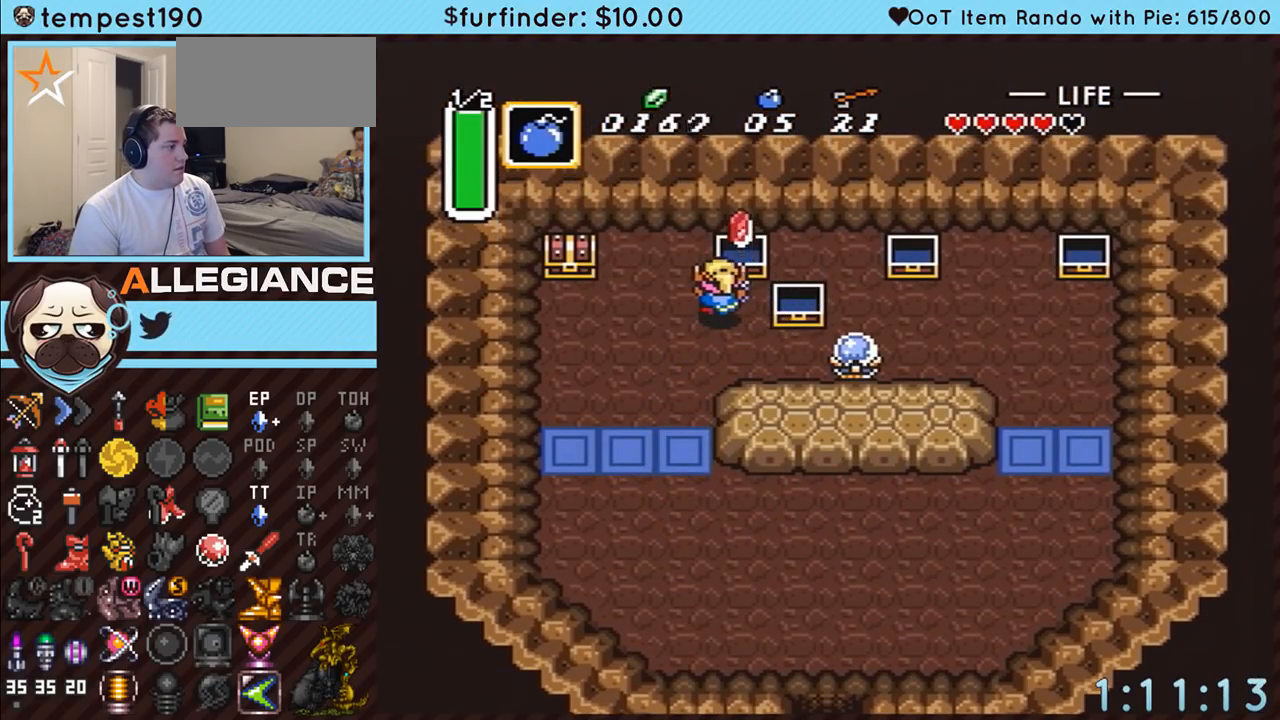
{"buttons": ["DPAD_LEFT"], "events": []}
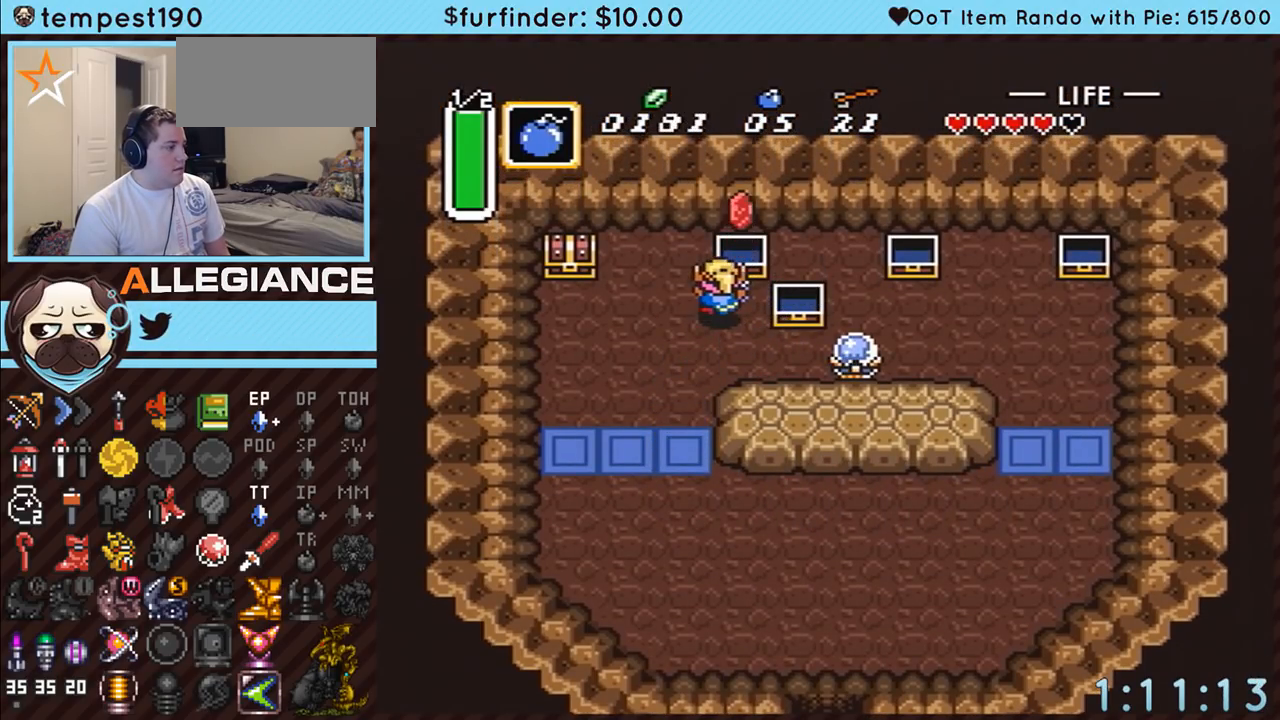
{"buttons": ["DPAD_UP", "DPAD_LEFT"], "events": [[483, "DPAD_UP", "down"]]}
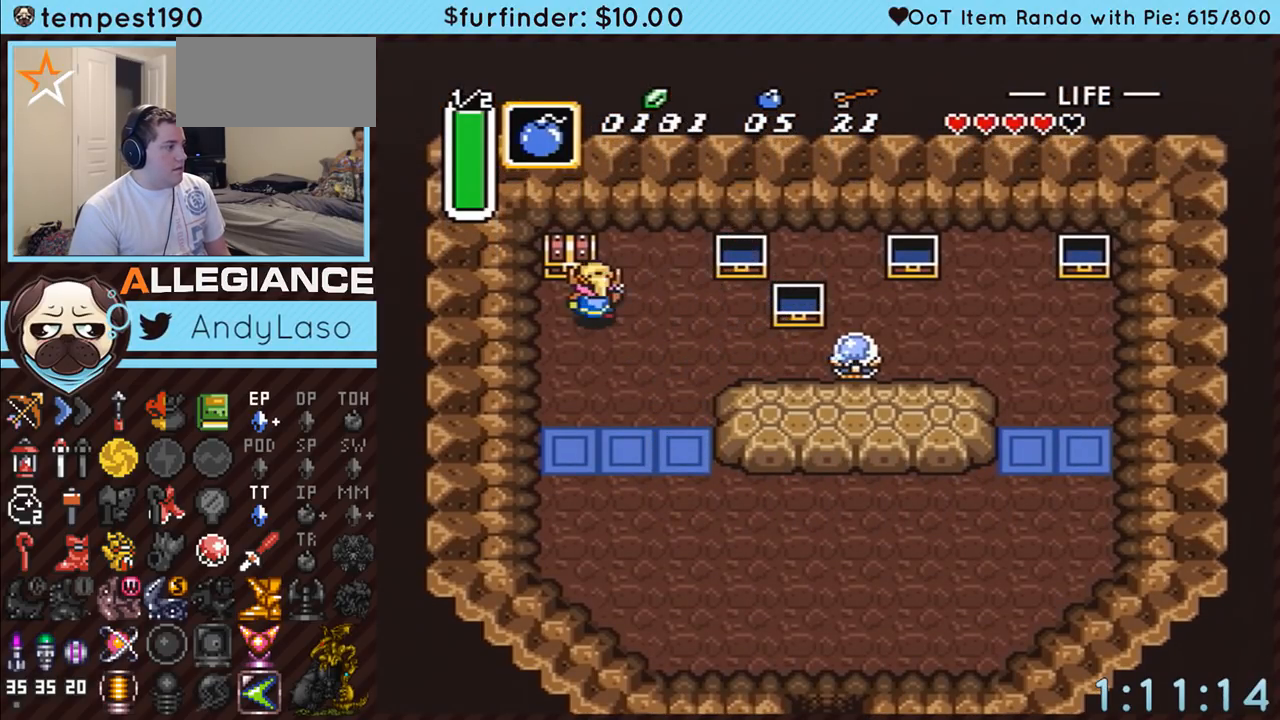
{"buttons": ["DPAD_DOWN", "DPAD_RIGHT"], "events": [[17, "DPAD_LEFT", "up"], [50, "A", "down"], [117, "DPAD_UP", "up"], [417, "DPAD_DOWN", "down"], [450, "DPAD_RIGHT", "down"], [483, "A", "up"]]}
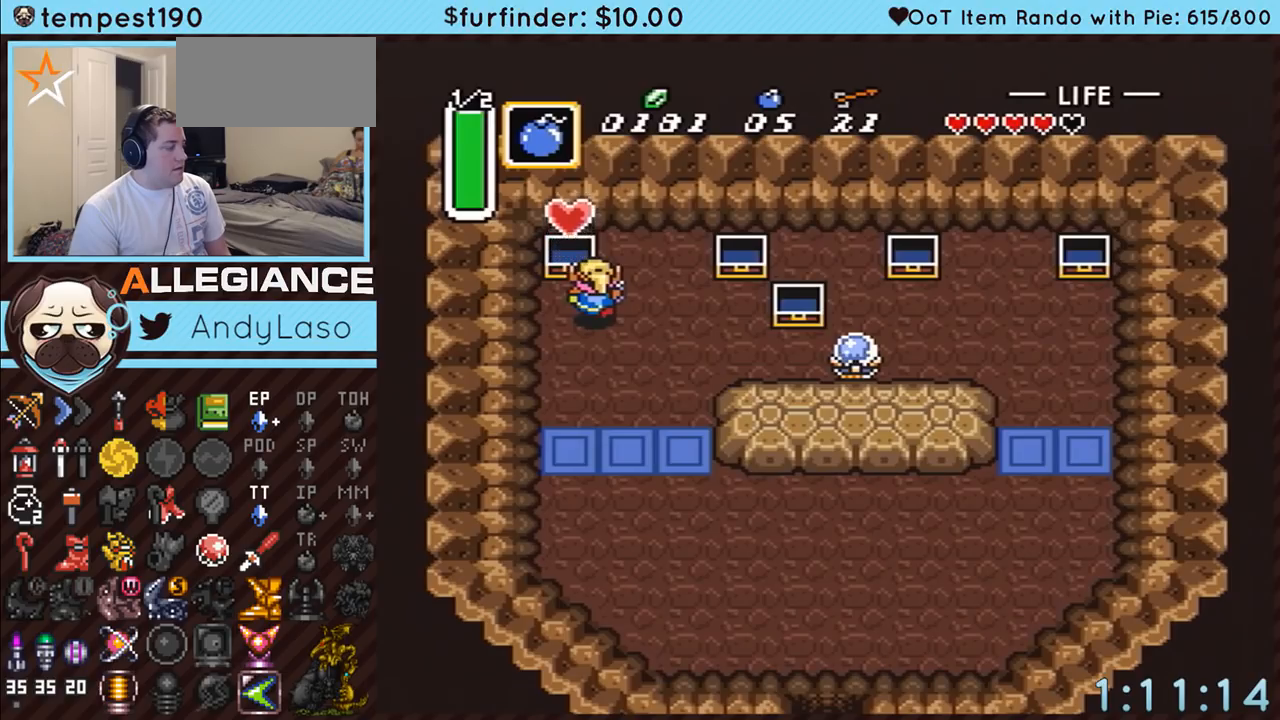
{"buttons": ["DPAD_DOWN", "DPAD_RIGHT"], "events": []}
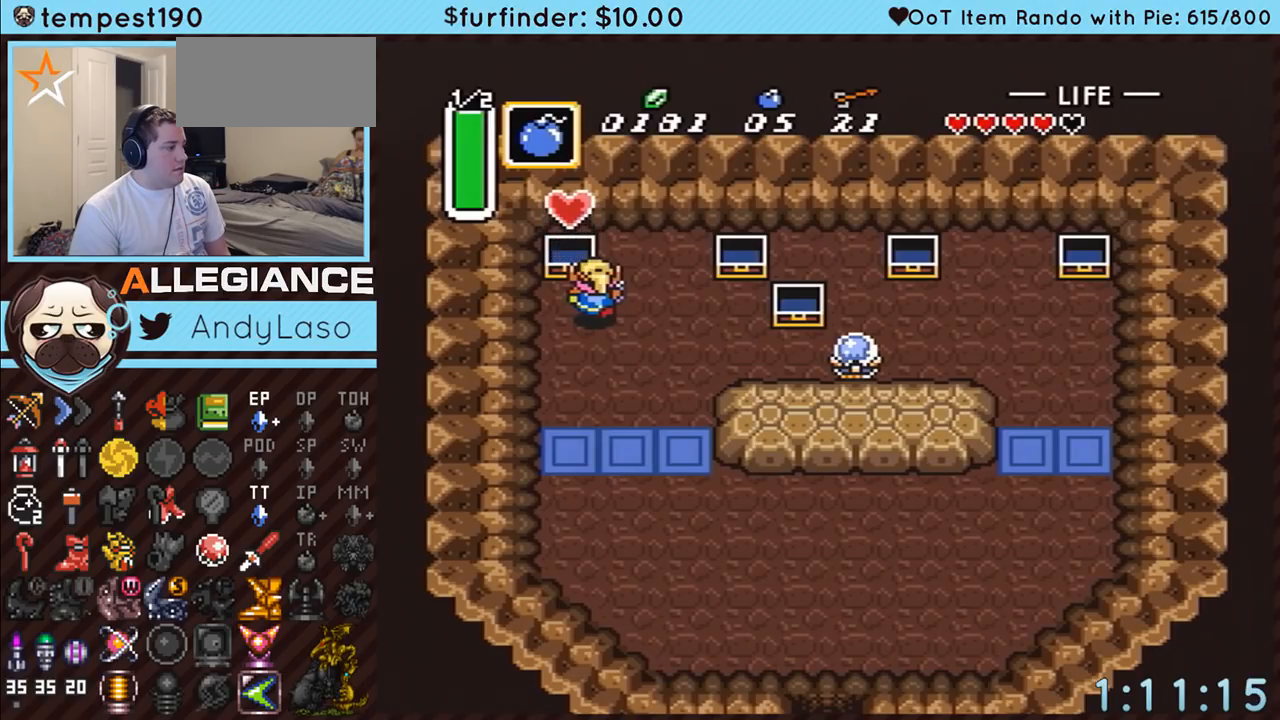
{"buttons": ["A"], "events": [[133, "A", "down"], [233, "DPAD_RIGHT", "up"], [400, "DPAD_DOWN", "up"]]}
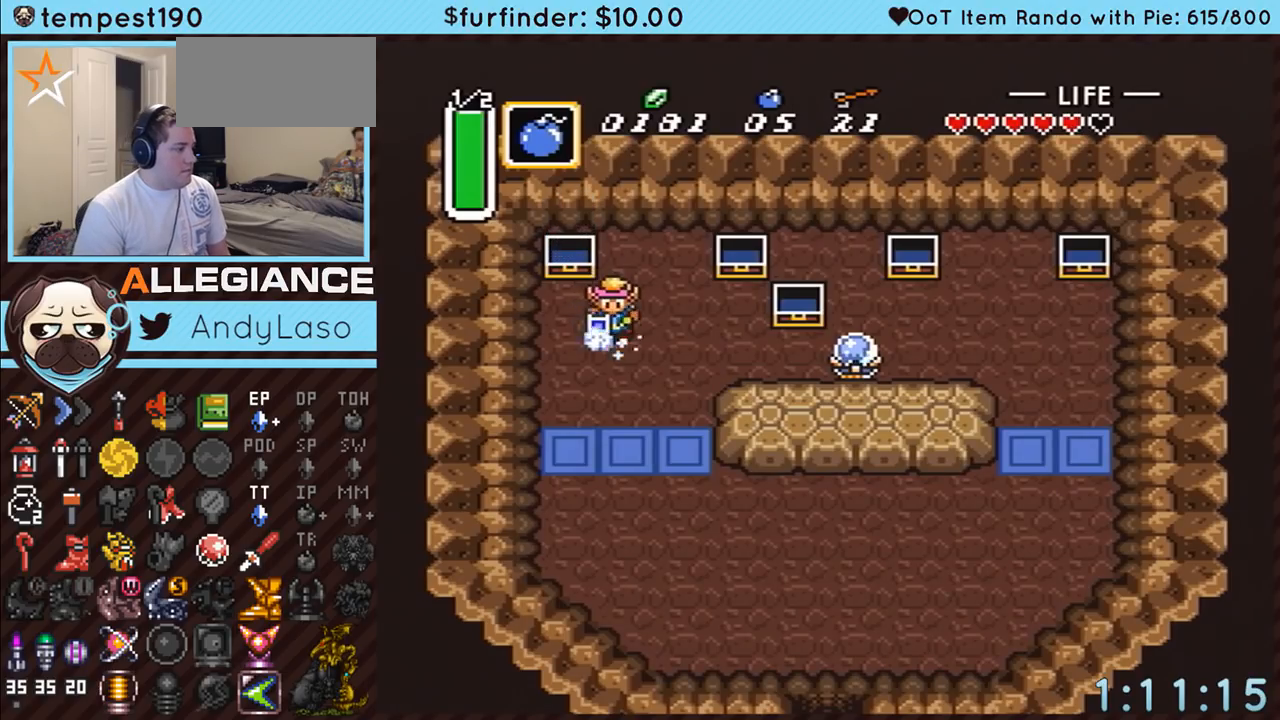
{"buttons": ["A"], "events": []}
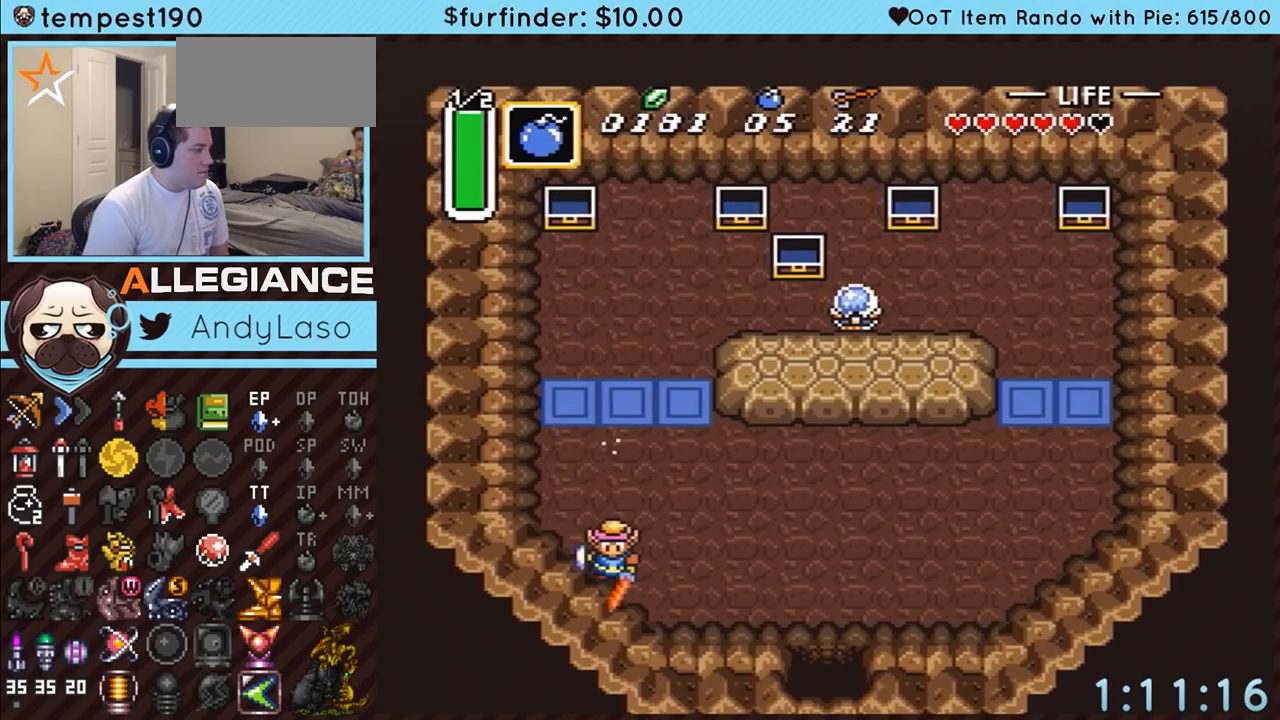
{"buttons": ["DPAD_RIGHT"], "events": [[17, "A", "up"], [83, "DPAD_DOWN", "down"], [83, "DPAD_RIGHT", "down"], [367, "DPAD_DOWN", "up"]]}
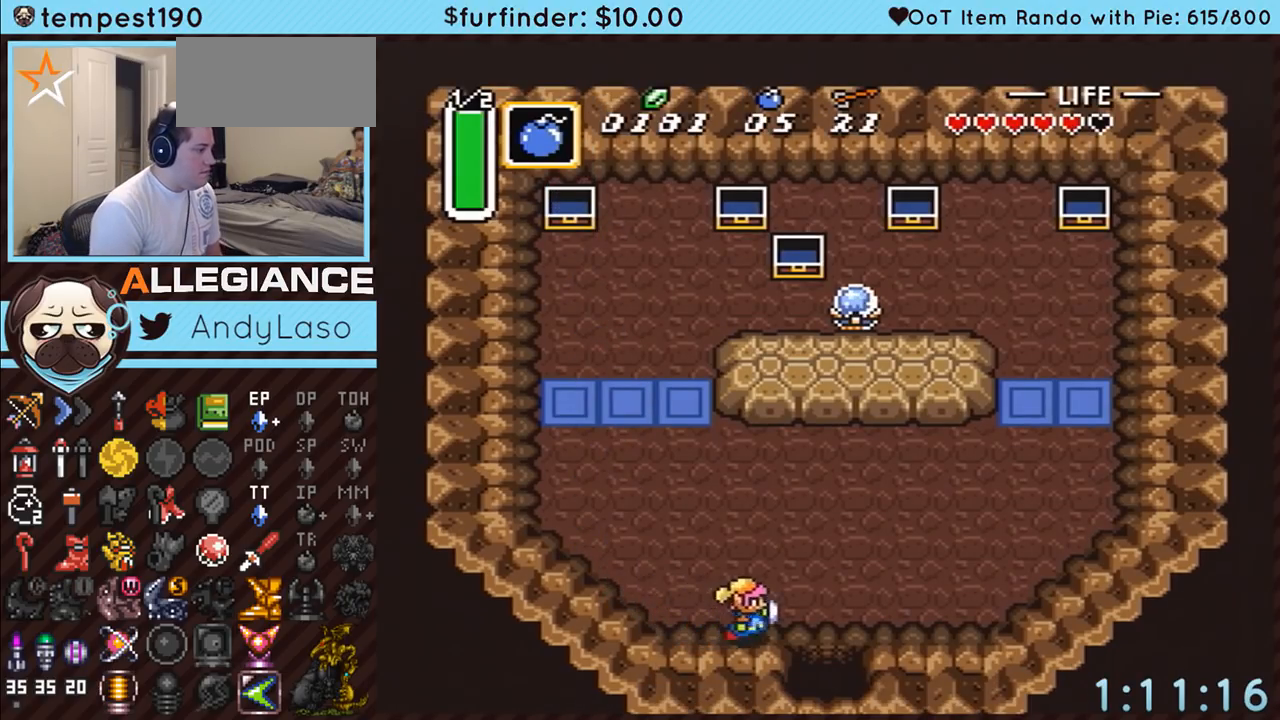
{"buttons": ["DPAD_DOWN"], "events": [[233, "DPAD_DOWN", "down"], [233, "DPAD_RIGHT", "up"]]}
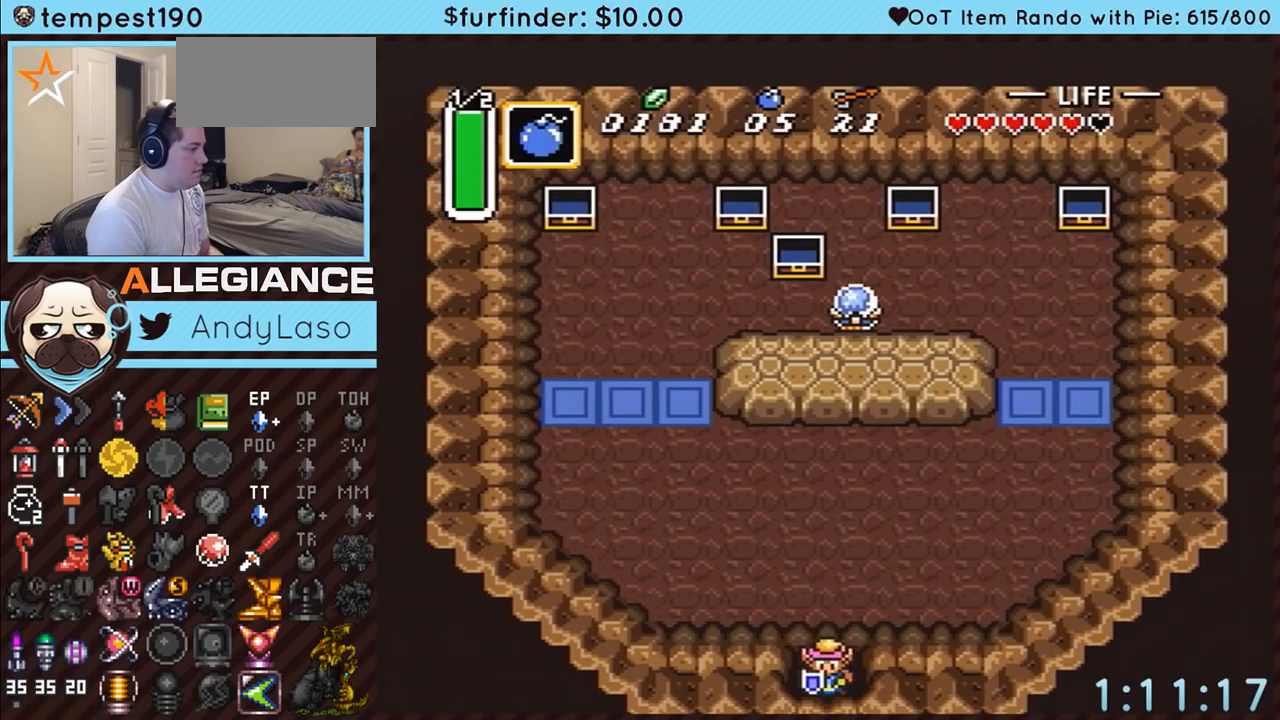
{"buttons": ["DPAD_DOWN"], "events": []}
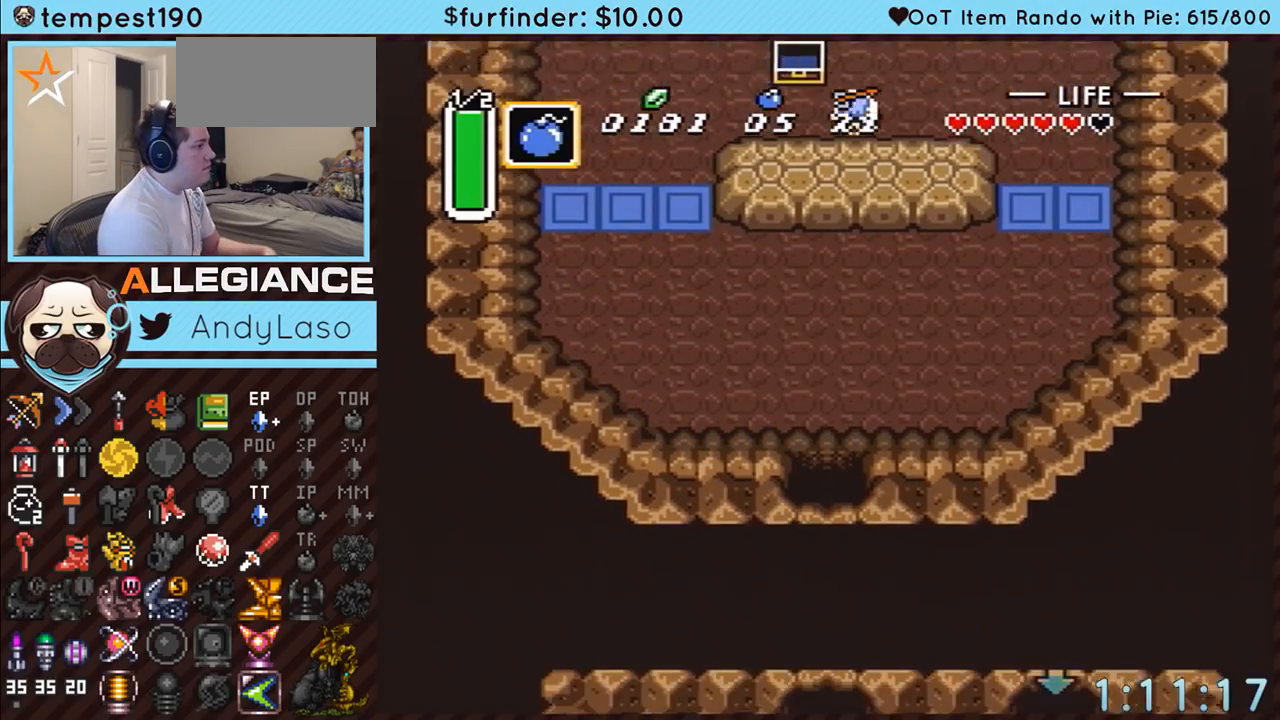
{"buttons": [], "events": [[50, "DPAD_DOWN", "up"]]}
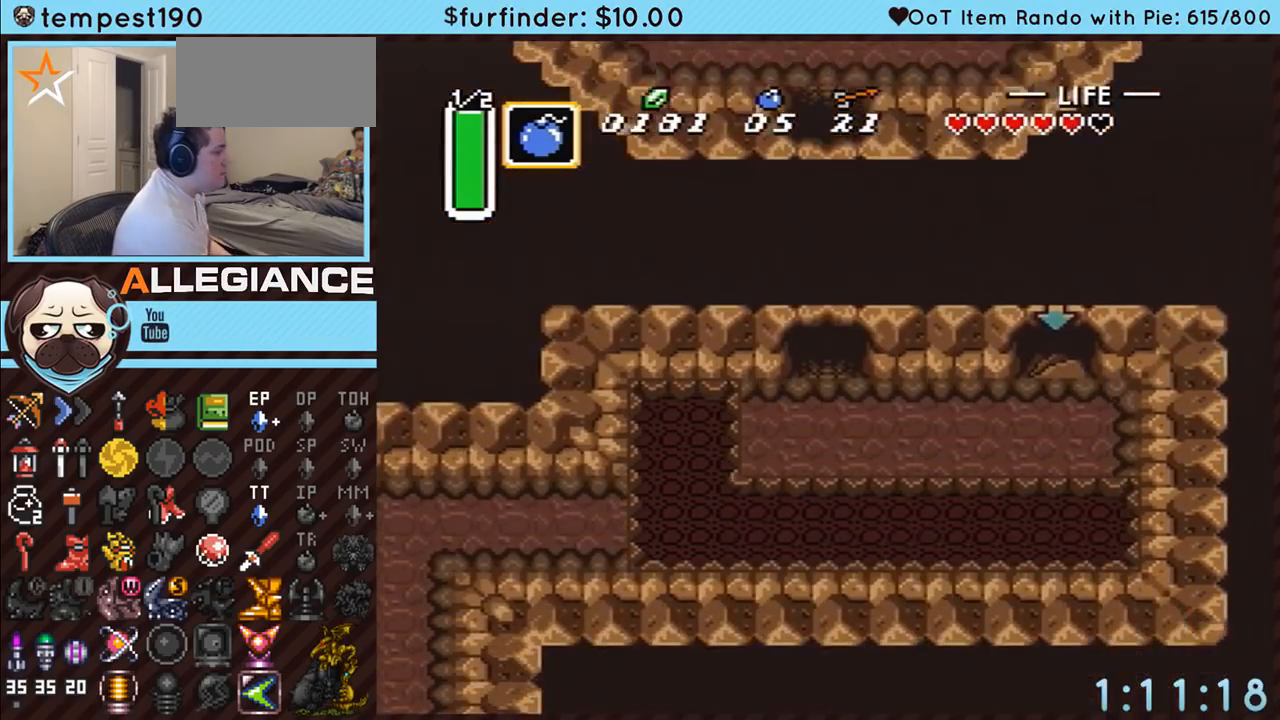
{"buttons": ["DPAD_DOWN", "DPAD_LEFT"], "events": [[50, "DPAD_LEFT", "down"], [83, "DPAD_DOWN", "down"]]}
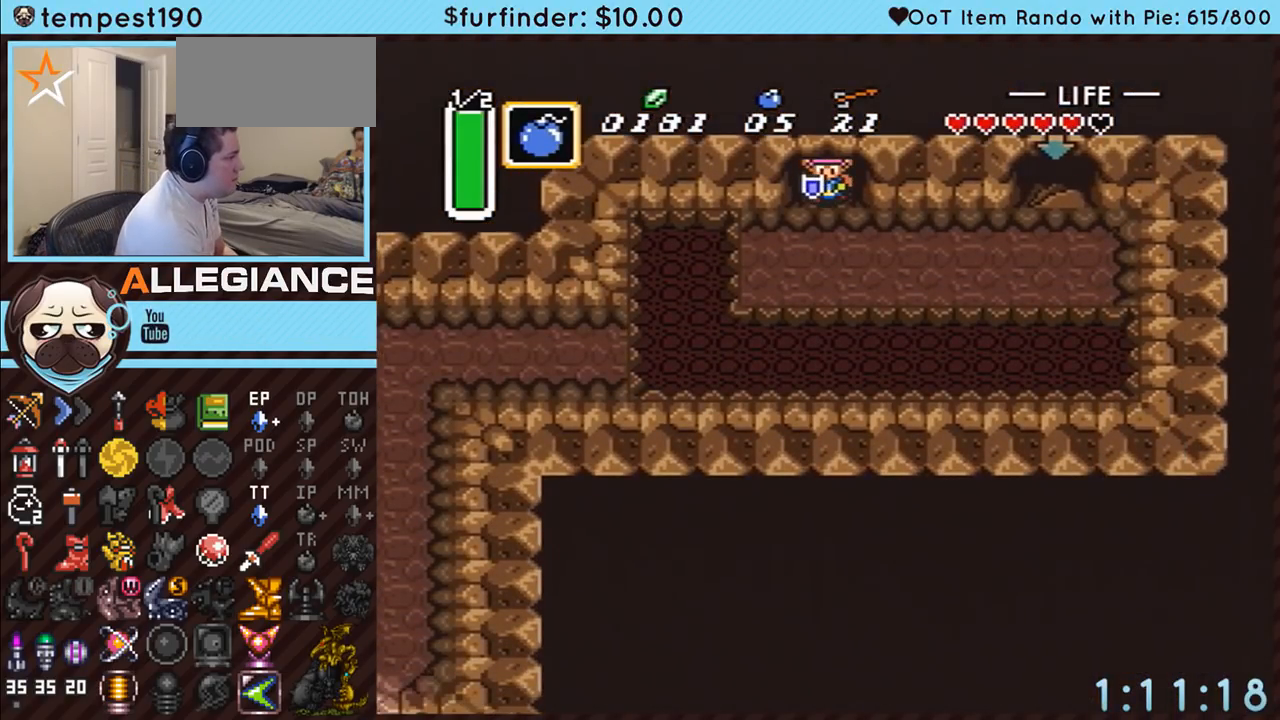
{"buttons": ["DPAD_DOWN", "DPAD_LEFT"], "events": []}
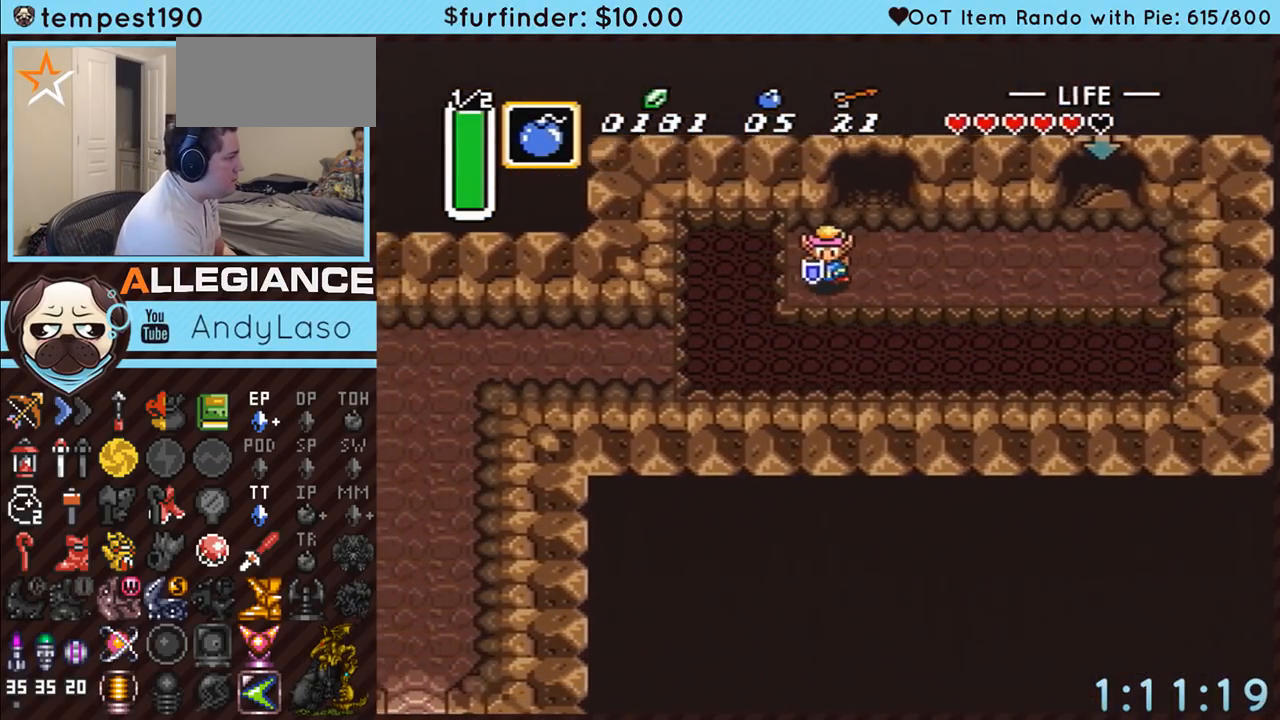
{"buttons": ["A", "DPAD_DOWN", "DPAD_LEFT"], "events": [[83, "A", "down"], [150, "A", "up"], [167, "A", "down"], [233, "A", "up"], [267, "A", "down"], [300, "A", "up"], [333, "A", "down"], [367, "A", "up"], [417, "A", "down"], [450, "A", "up"], [483, "A", "down"]]}
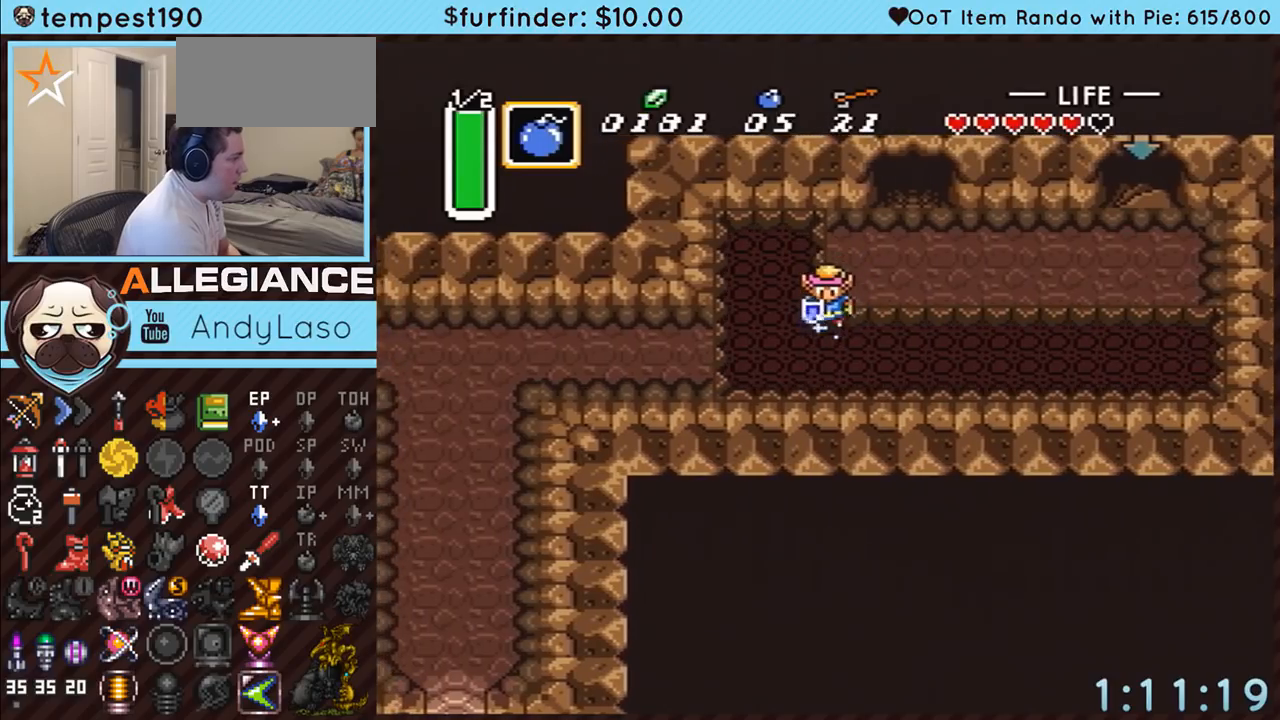
{"buttons": ["A", "DPAD_DOWN", "DPAD_LEFT"], "events": [[83, "A", "up"], [117, "A", "down"], [133, "A", "up"], [167, "A", "down"], [200, "A", "up"], [233, "A", "down"], [267, "A", "up"], [300, "A", "down"], [333, "A", "up"], [367, "A", "down"]]}